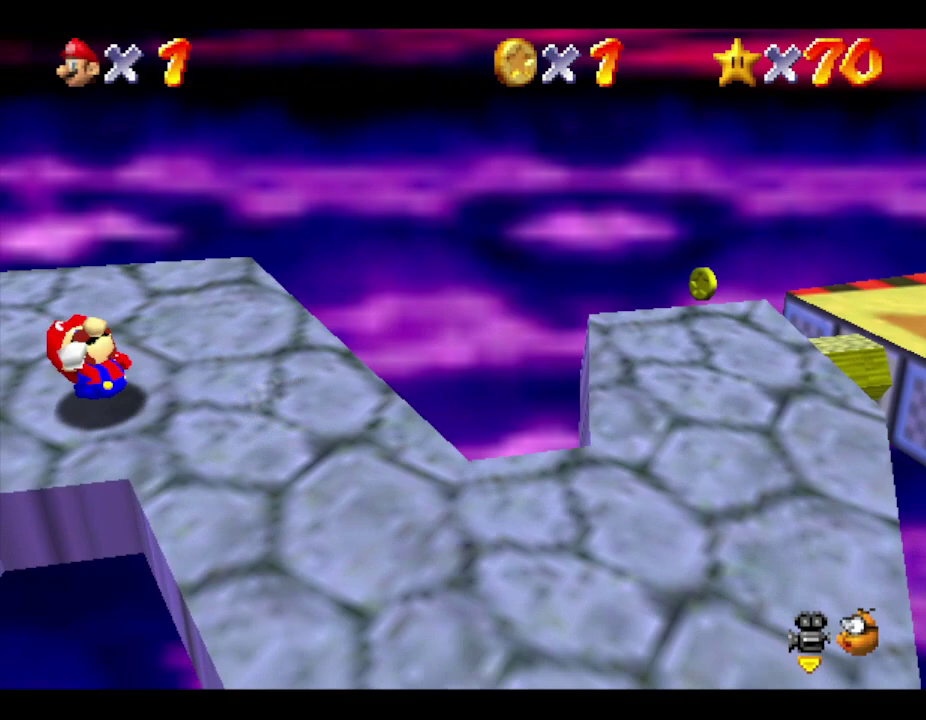
Gameplay with a controller (Nintendo layout); each line is a JSON object with the inputs held at the frame after it. "events" lists button and stick changes between this image and that frame as [ms after this image, input, new state], when the widget could be followed in between. Not read: L3 R3.
{"buttons": [], "left_stick": "right", "events": [[167, "left_stick", "right"]]}
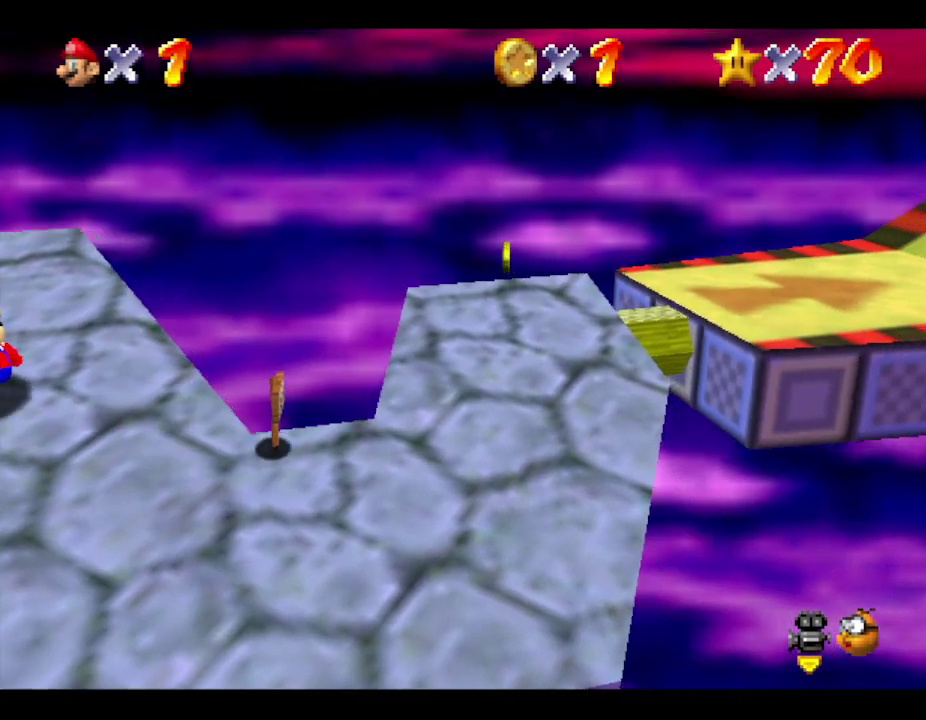
{"buttons": [], "left_stick": "up", "events": [[317, "left_stick", "up-right"], [500, "left_stick", "up"]]}
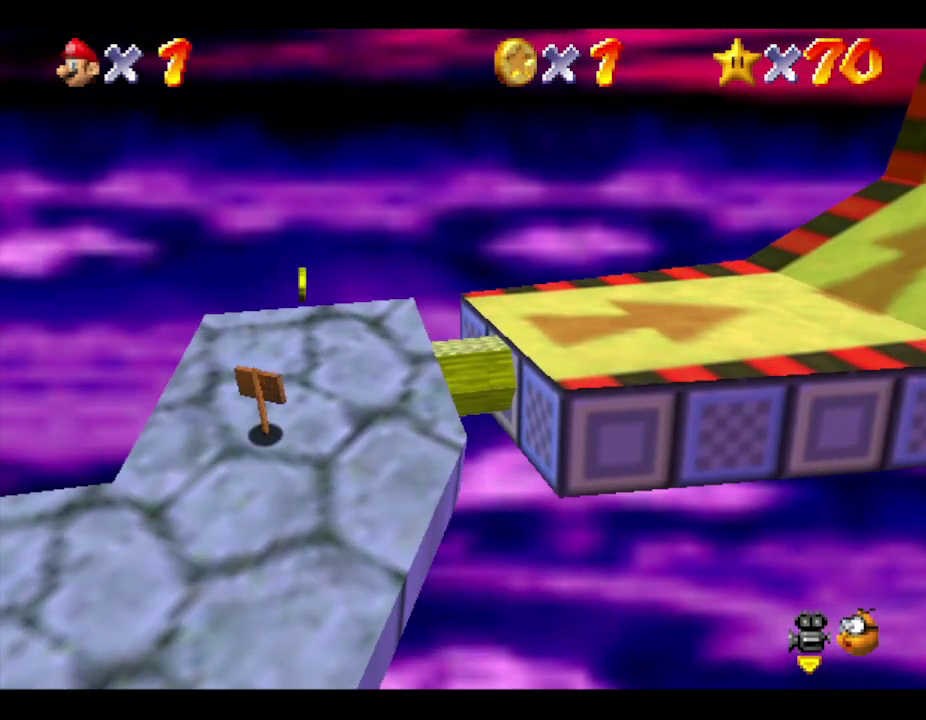
{"buttons": ["A"], "left_stick": "right", "events": [[100, "left_stick", "up-right"], [217, "left_stick", "right"], [417, "A", "down"]]}
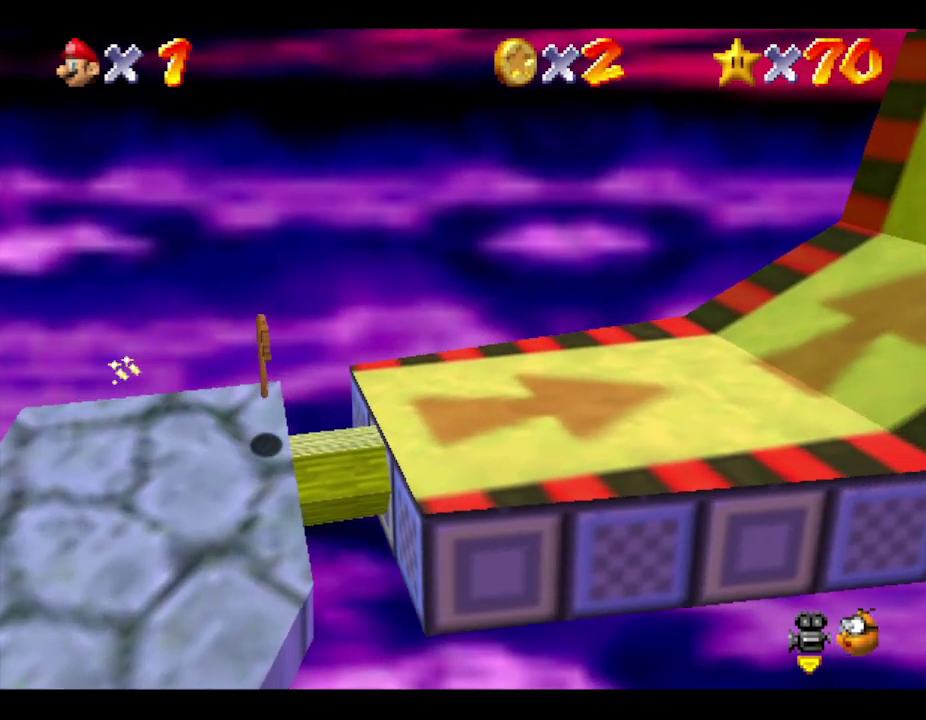
{"buttons": [], "left_stick": "right", "events": [[200, "A", "up"]]}
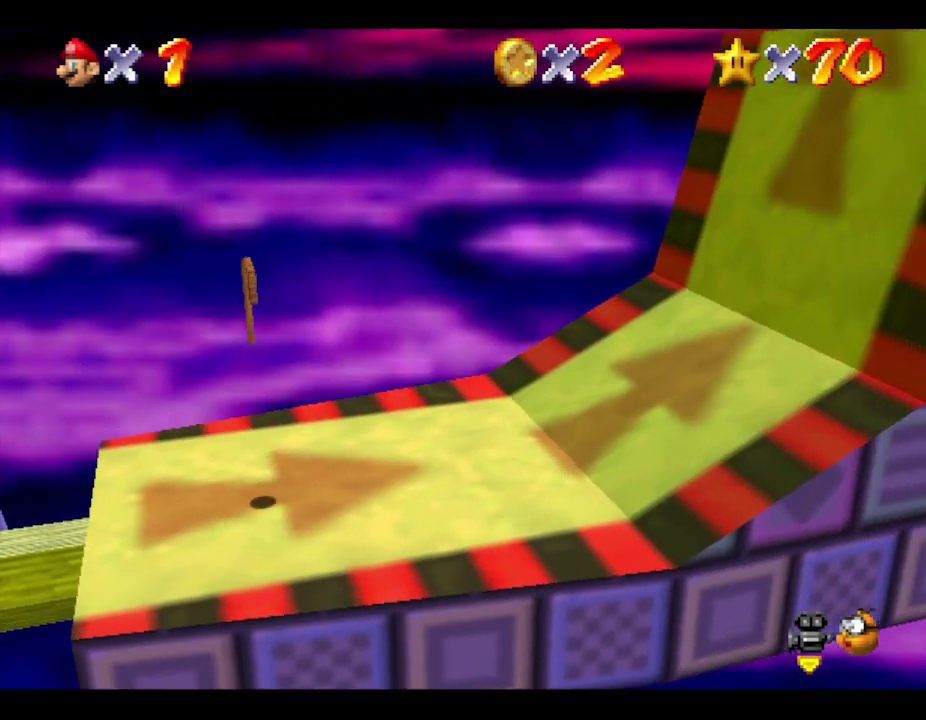
{"buttons": [], "left_stick": "right", "events": []}
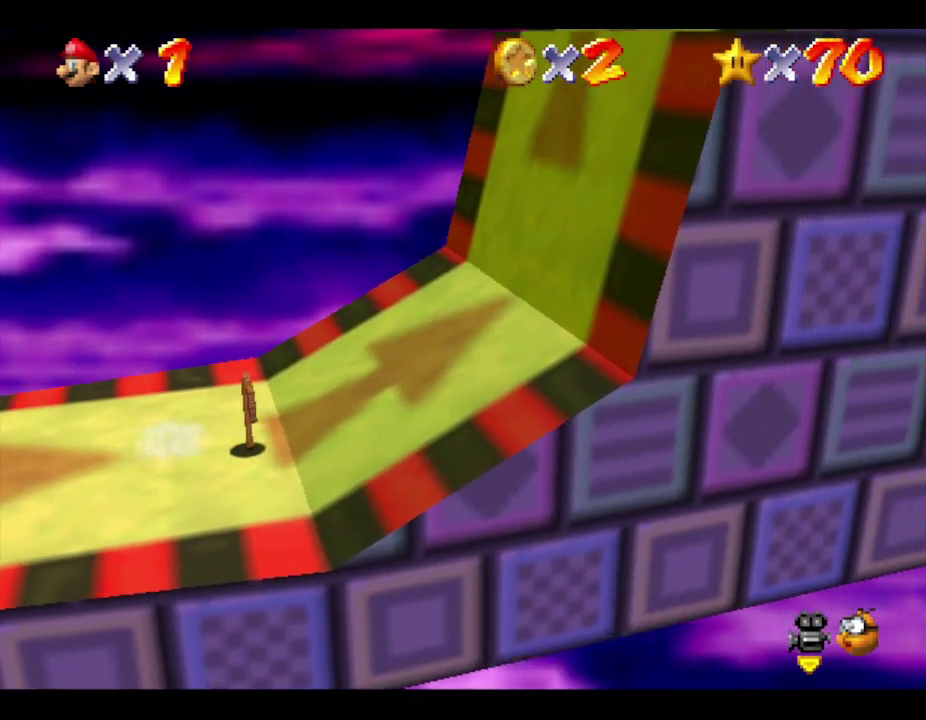
{"buttons": [], "left_stick": "right", "events": []}
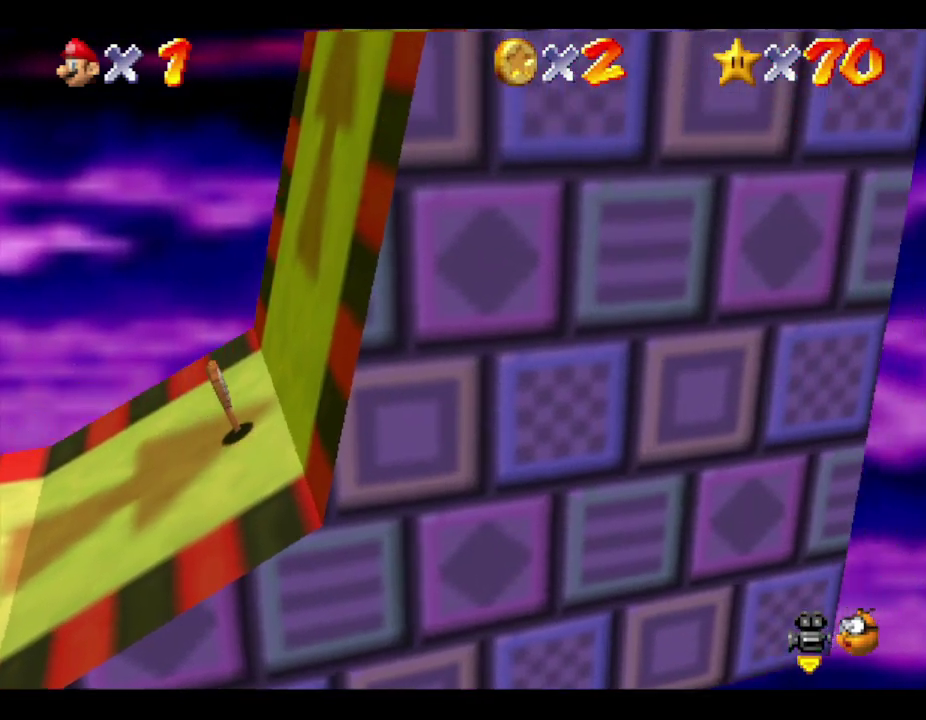
{"buttons": [], "left_stick": "right", "events": []}
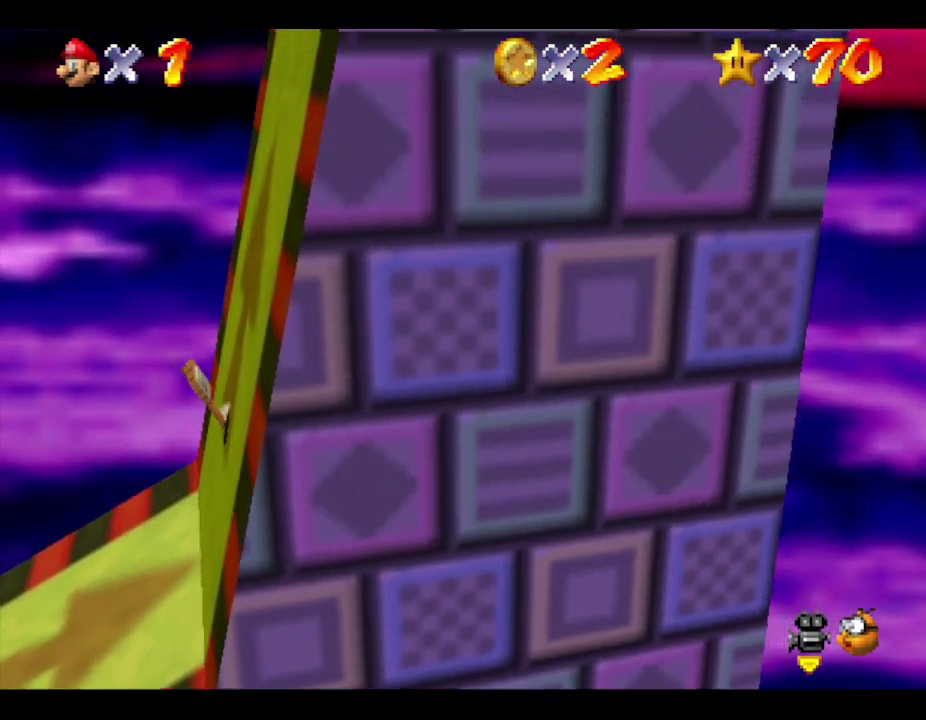
{"buttons": [], "left_stick": "right", "events": []}
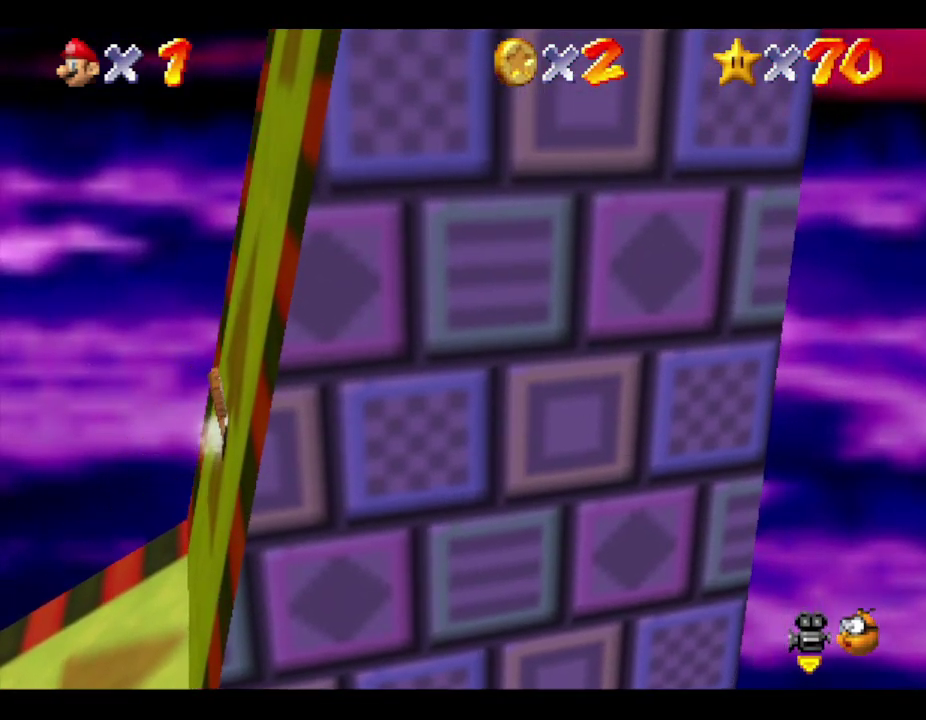
{"buttons": [], "left_stick": "right", "events": []}
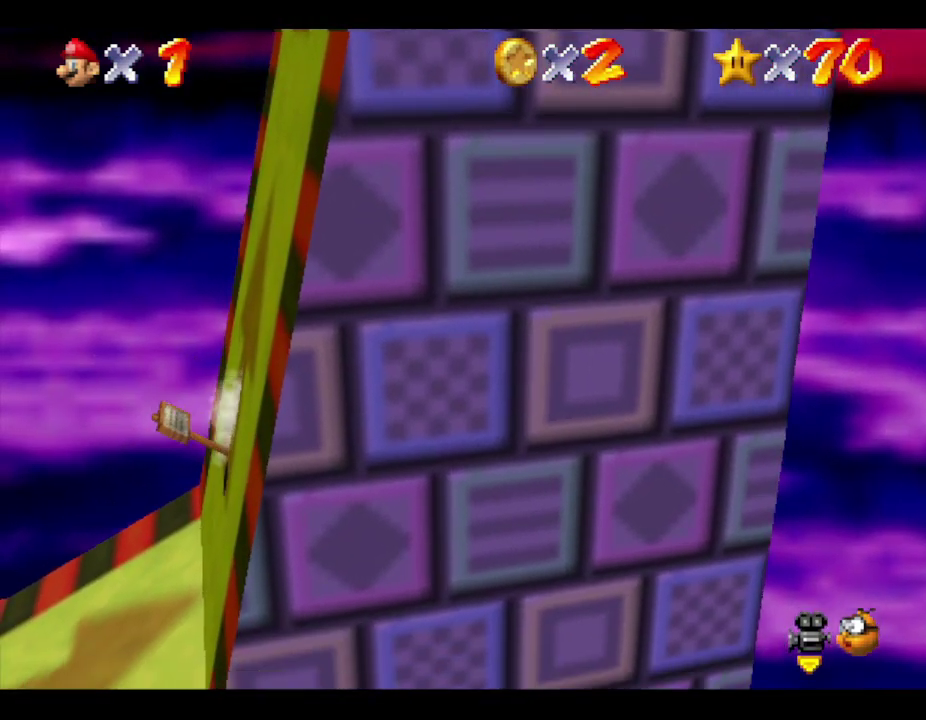
{"buttons": ["A"], "left_stick": "right", "events": [[383, "A", "down"]]}
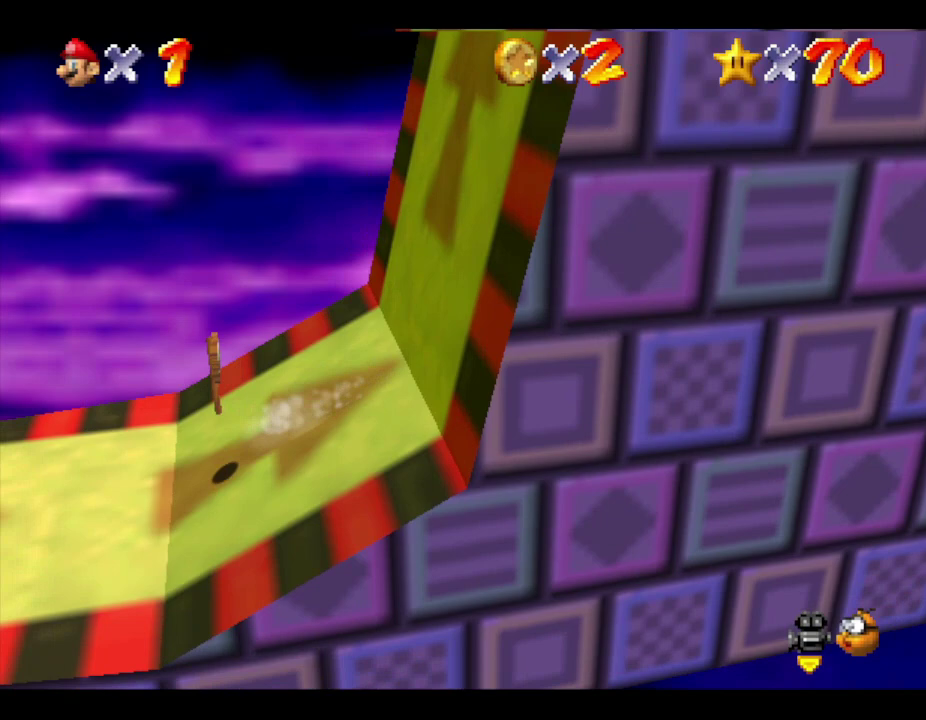
{"buttons": [], "left_stick": "right", "events": [[133, "A", "up"]]}
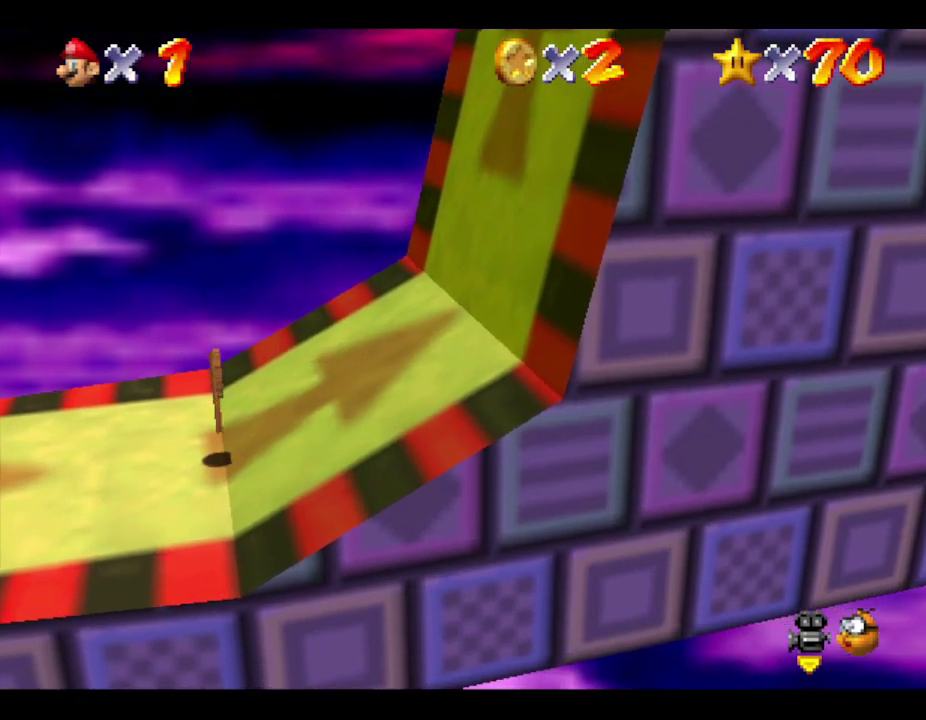
{"buttons": [], "left_stick": "right", "events": []}
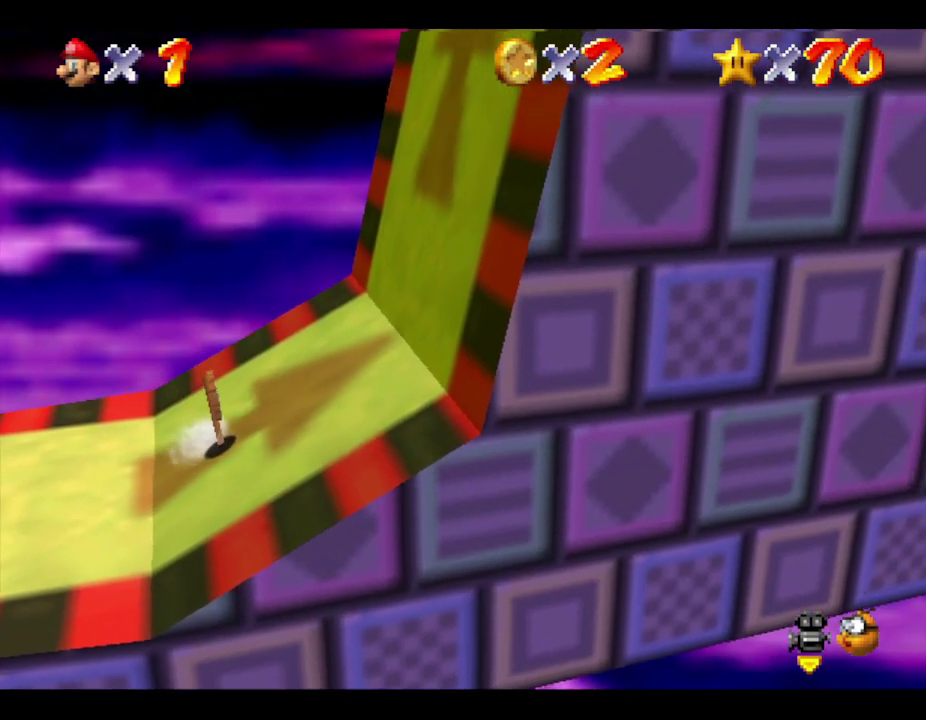
{"buttons": [], "left_stick": "right", "events": []}
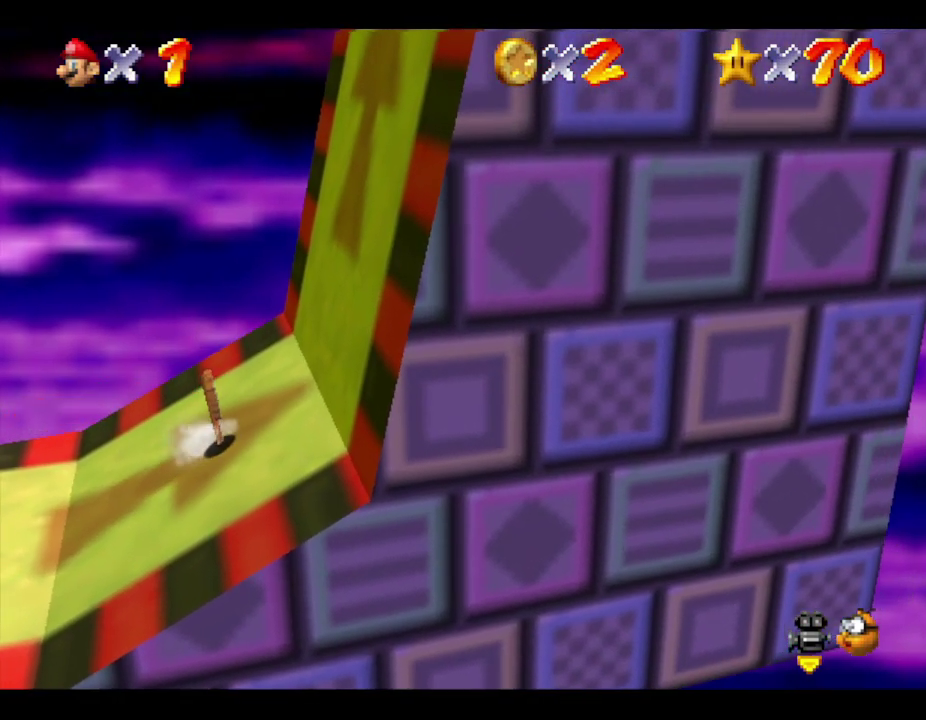
{"buttons": [], "left_stick": "right", "events": []}
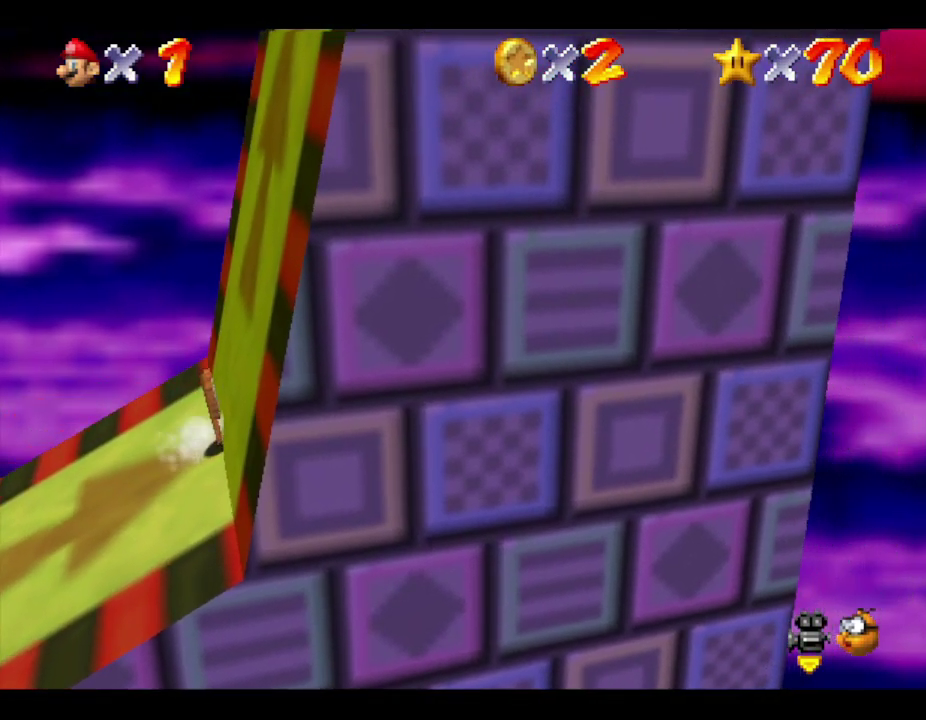
{"buttons": [], "left_stick": "right", "events": []}
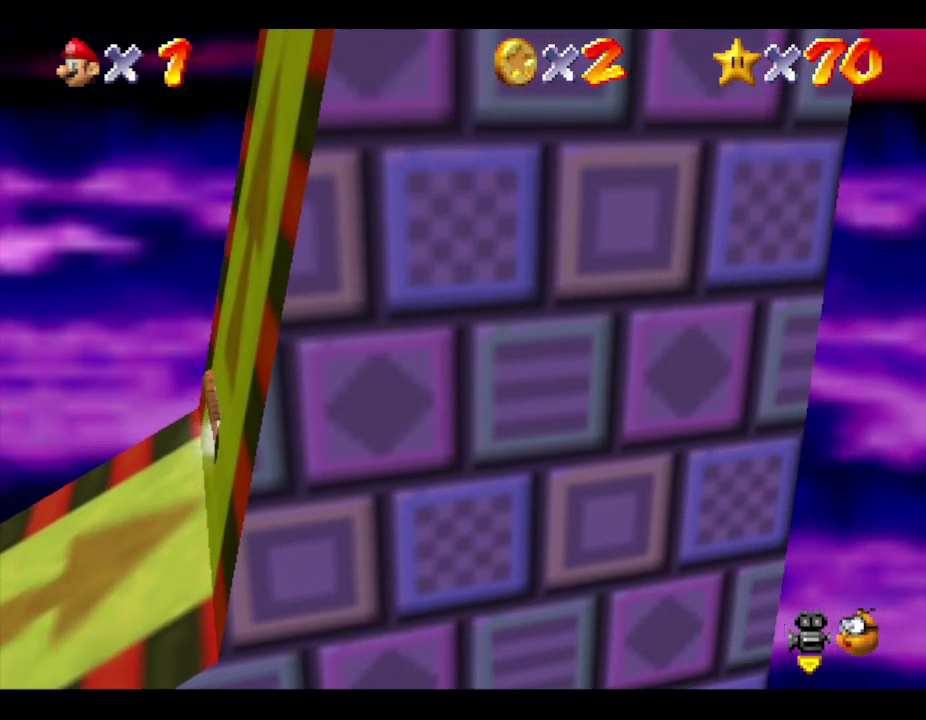
{"buttons": [], "left_stick": "right", "events": []}
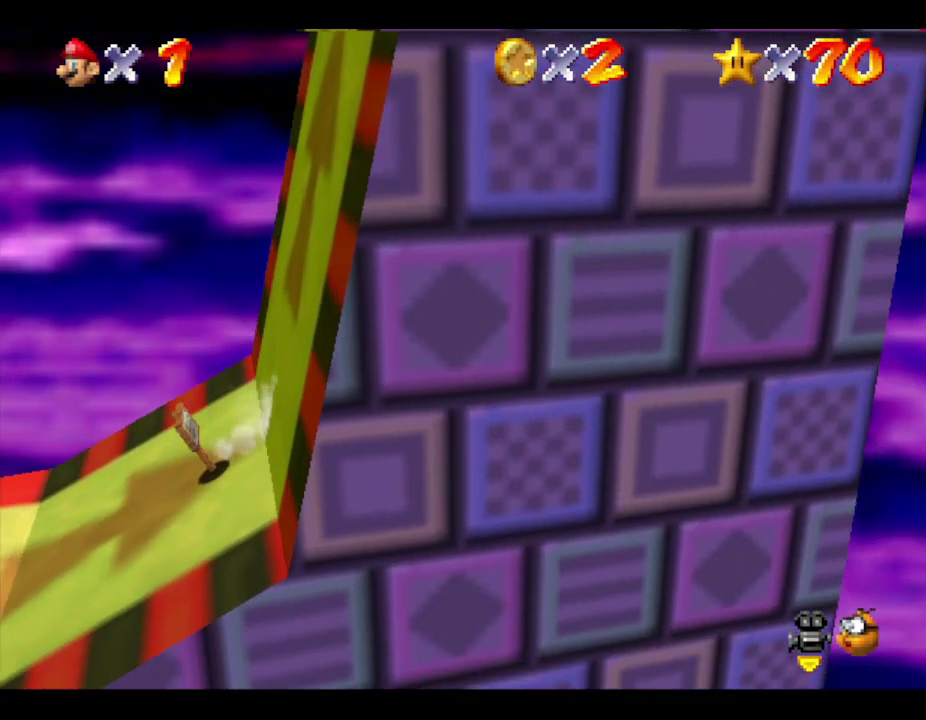
{"buttons": [], "left_stick": "right", "events": [[300, "A", "down"], [500, "A", "up"]]}
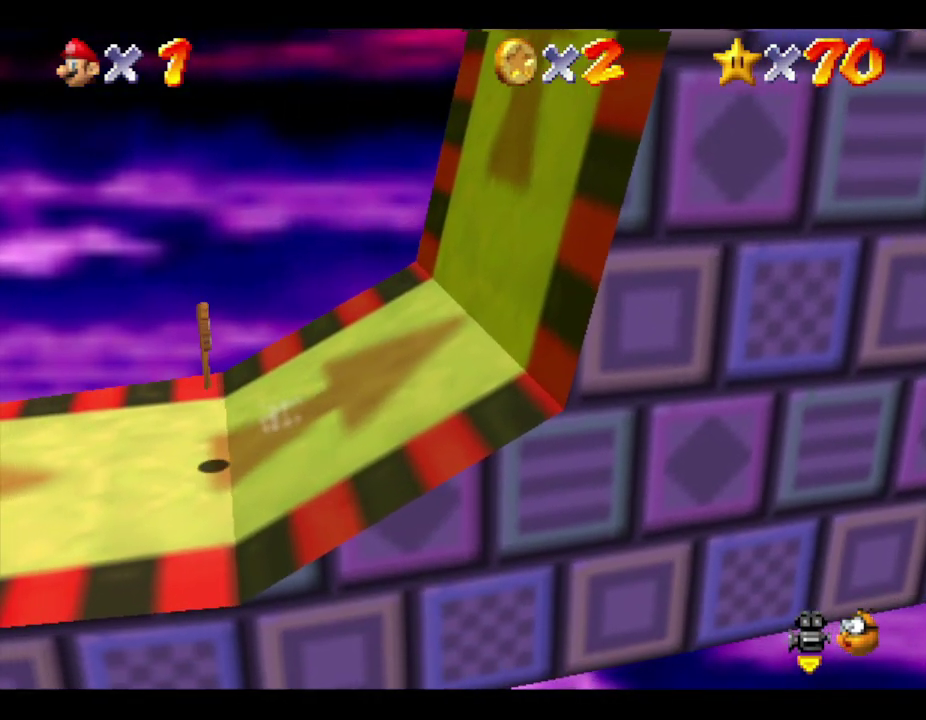
{"buttons": ["A"], "left_stick": "right", "events": [[467, "A", "down"]]}
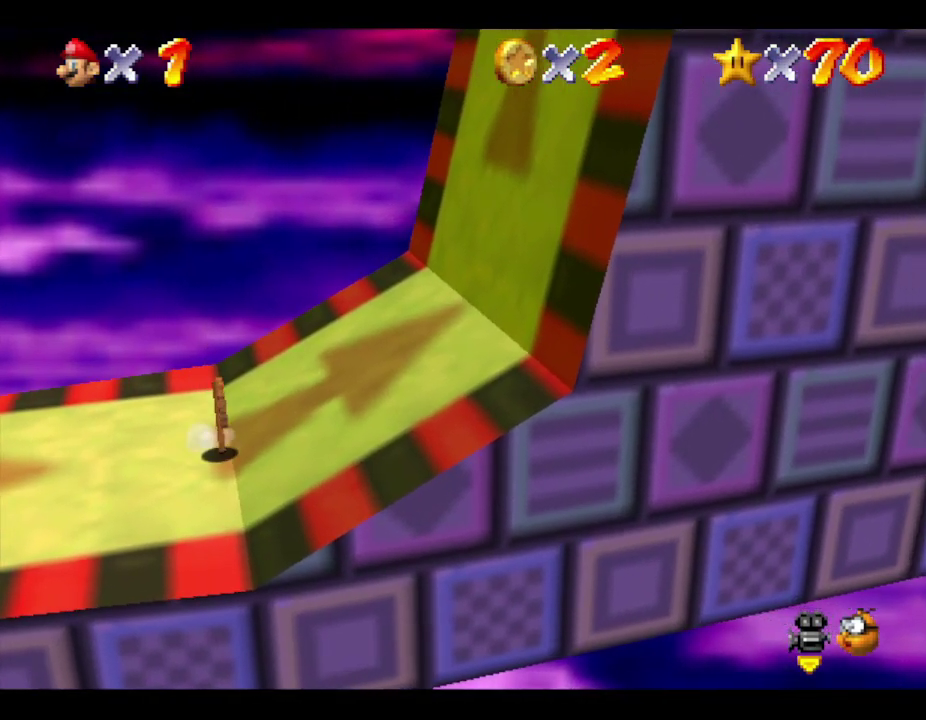
{"buttons": [], "left_stick": "right", "events": [[233, "A", "up"]]}
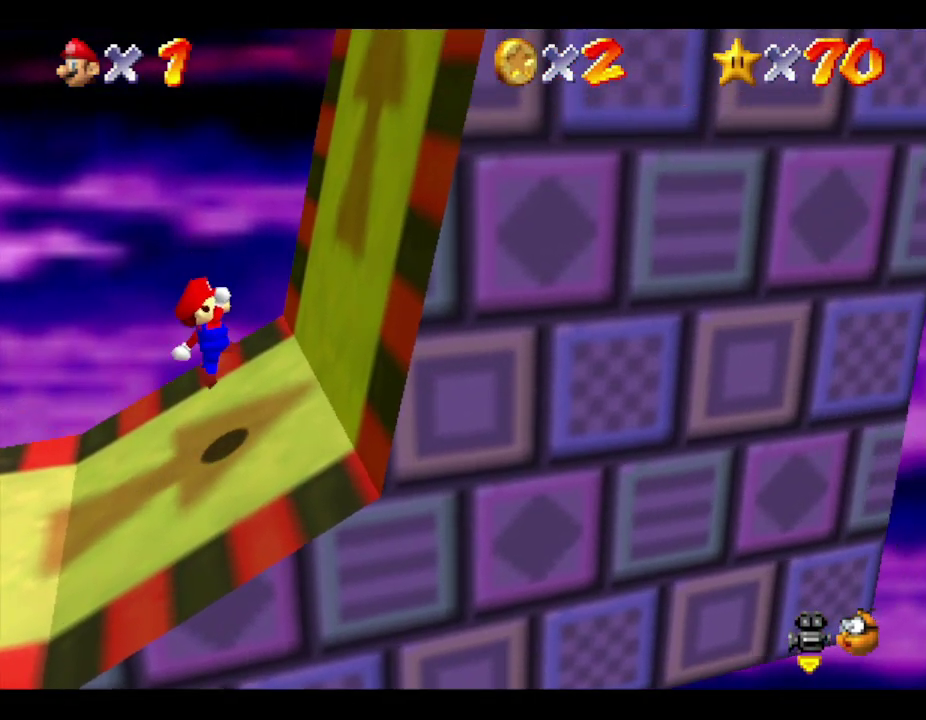
{"buttons": ["A"], "left_stick": "right", "events": [[117, "A", "down"]]}
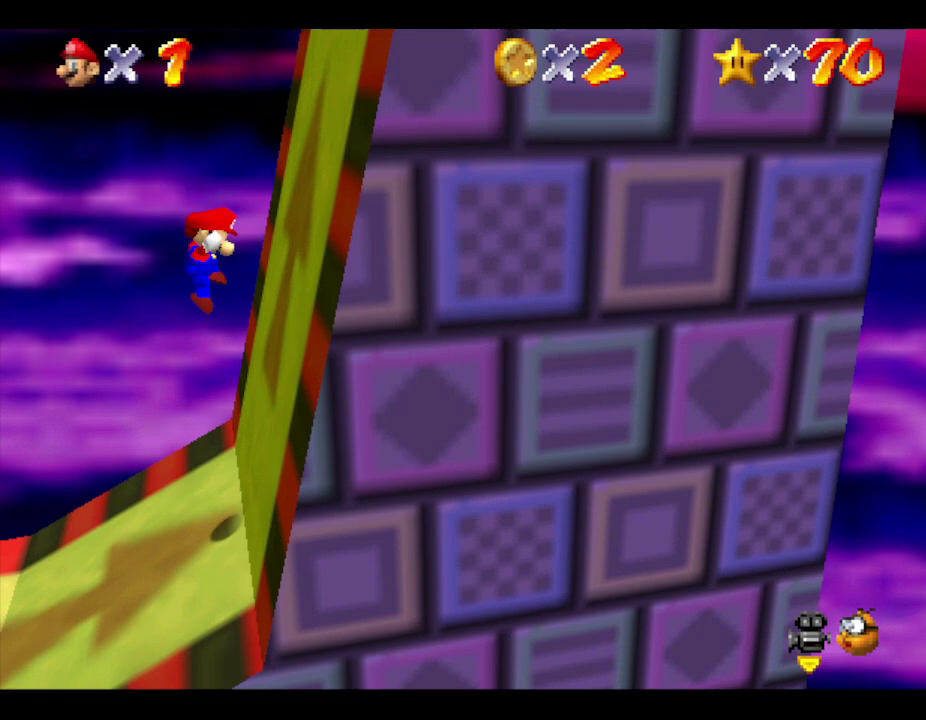
{"buttons": ["A"], "left_stick": "right", "events": [[400, "A", "up"], [467, "A", "down"]]}
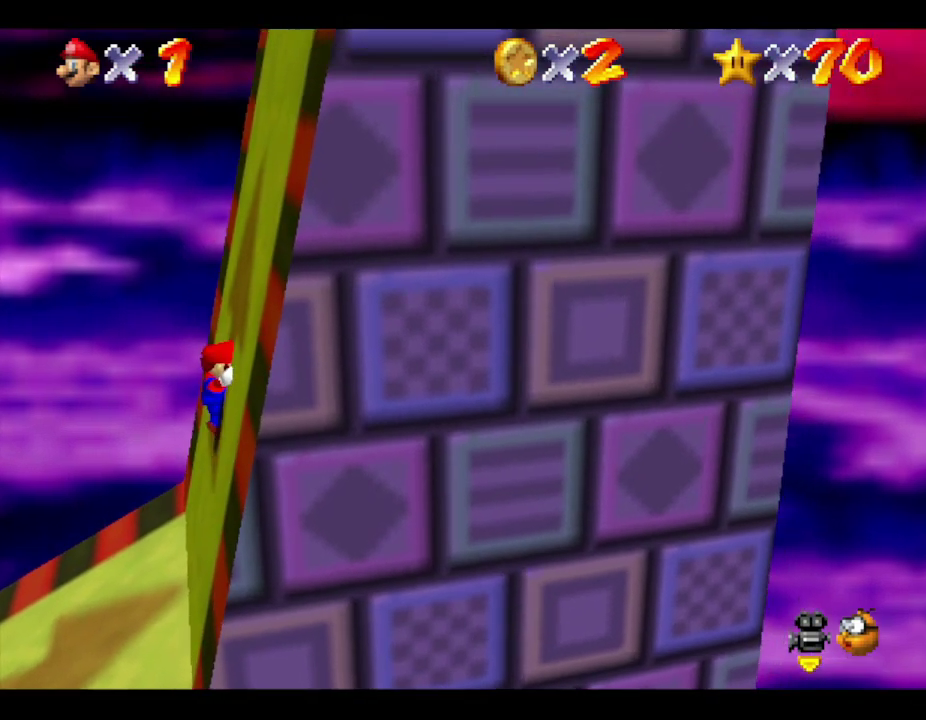
{"buttons": ["A"], "left_stick": "right", "events": [[267, "A", "up"], [400, "A", "down"]]}
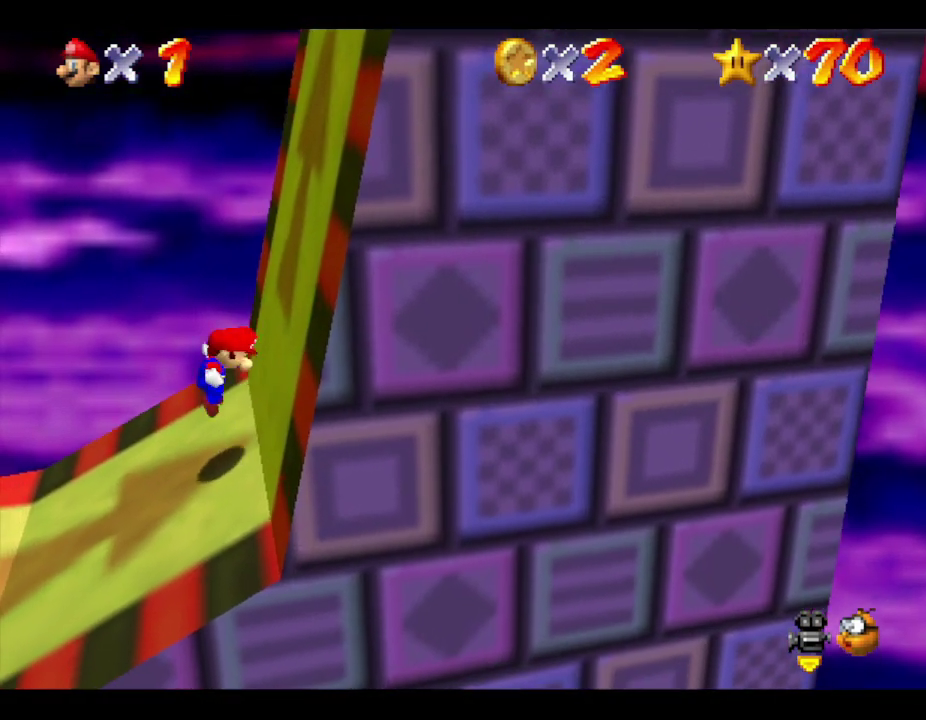
{"buttons": [], "left_stick": "right", "events": [[267, "A", "up"]]}
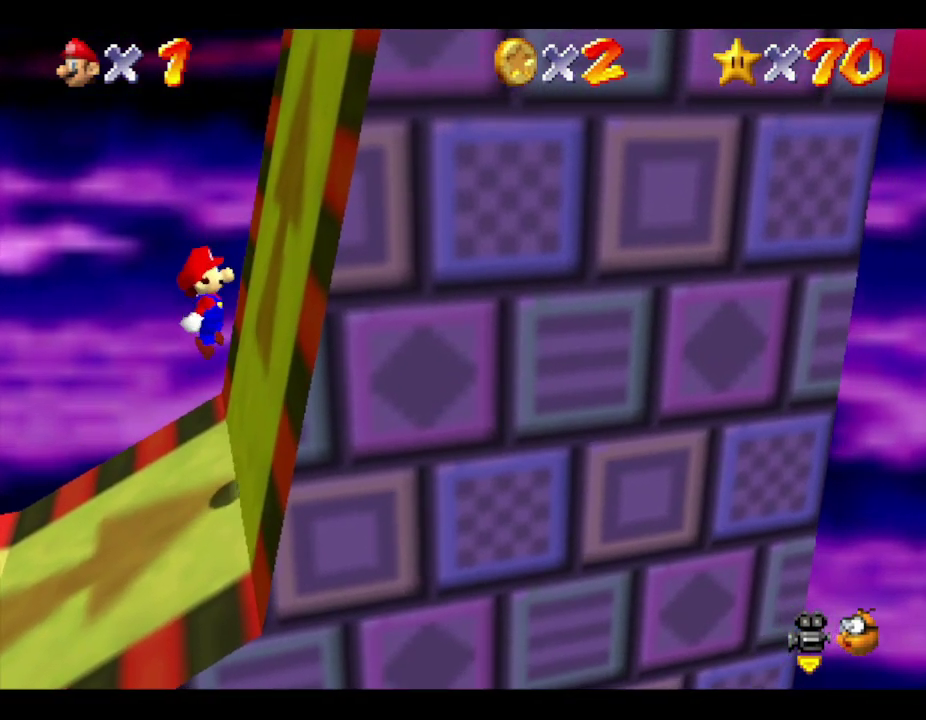
{"buttons": ["A"], "left_stick": "right", "events": [[200, "A", "down"], [400, "A", "up"], [450, "A", "down"]]}
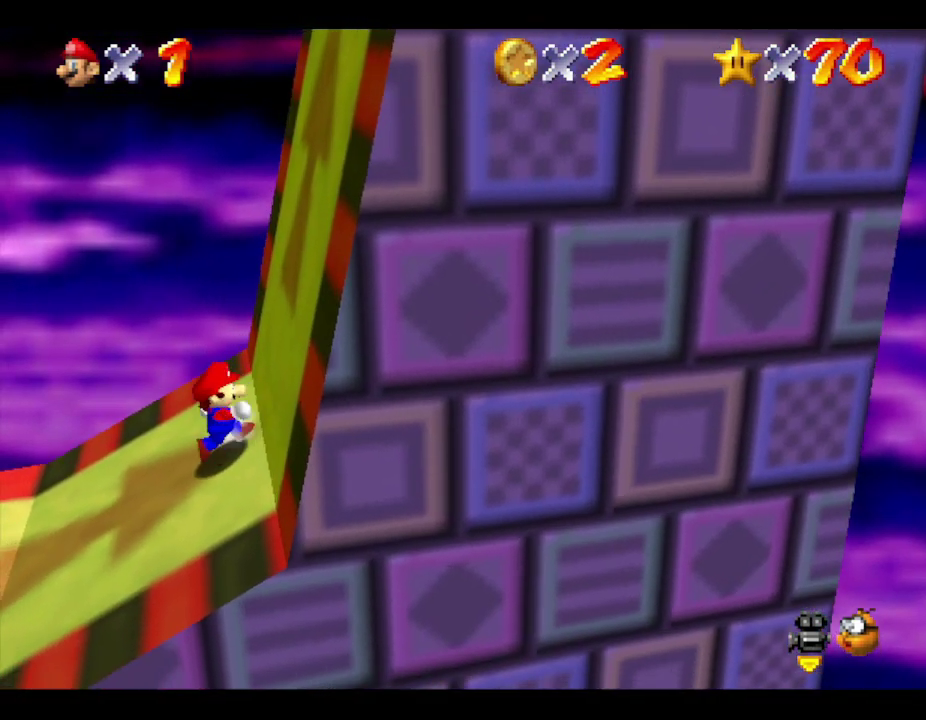
{"buttons": [], "left_stick": "right", "events": [[150, "B", "down"], [367, "A", "up"], [400, "B", "up"]]}
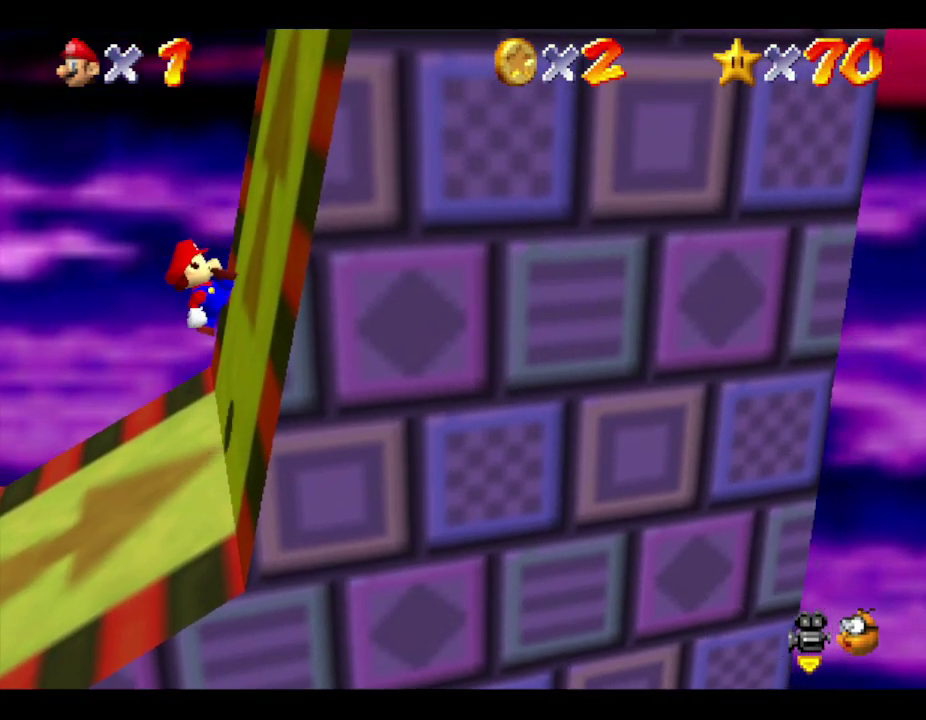
{"buttons": ["A", "B"], "left_stick": "right", "events": [[167, "B", "down"], [233, "A", "down"]]}
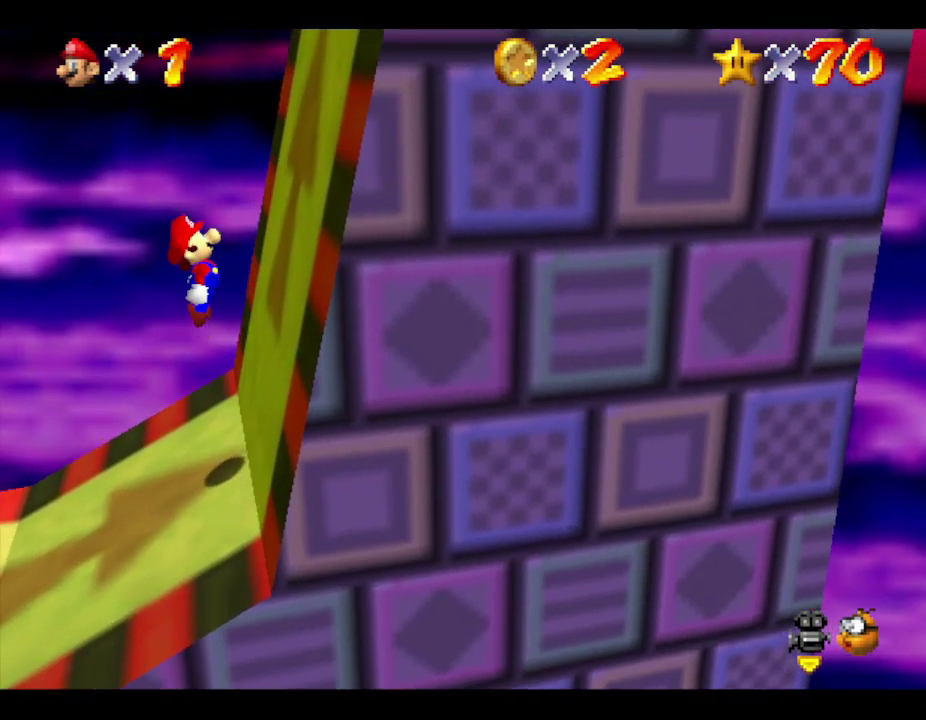
{"buttons": ["A", "B"], "left_stick": "right", "events": [[17, "A", "up"], [50, "B", "up"], [450, "A", "down"], [450, "B", "down"]]}
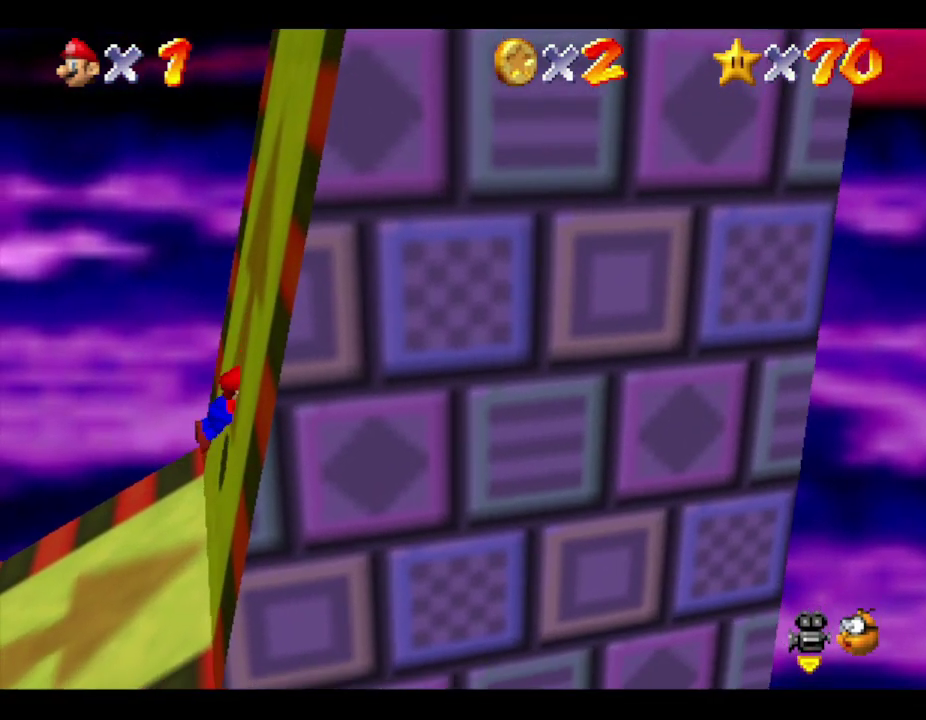
{"buttons": [], "left_stick": "right", "events": [[200, "B", "up"], [250, "A", "up"], [367, "A", "down"], [367, "B", "down"], [483, "A", "up"], [483, "B", "up"]]}
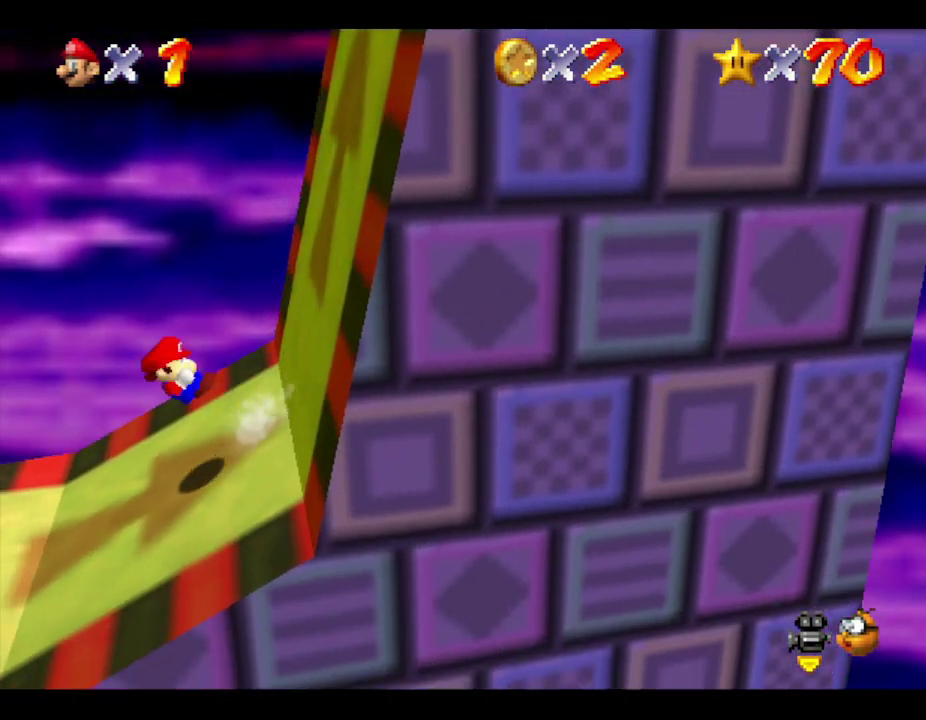
{"buttons": ["A", "B"], "left_stick": "right", "events": [[83, "A", "down"], [83, "B", "down"], [150, "A", "up"], [200, "A", "down"], [267, "A", "up"], [333, "A", "down"], [400, "B", "up"], [433, "A", "up"], [483, "A", "down"], [483, "B", "down"]]}
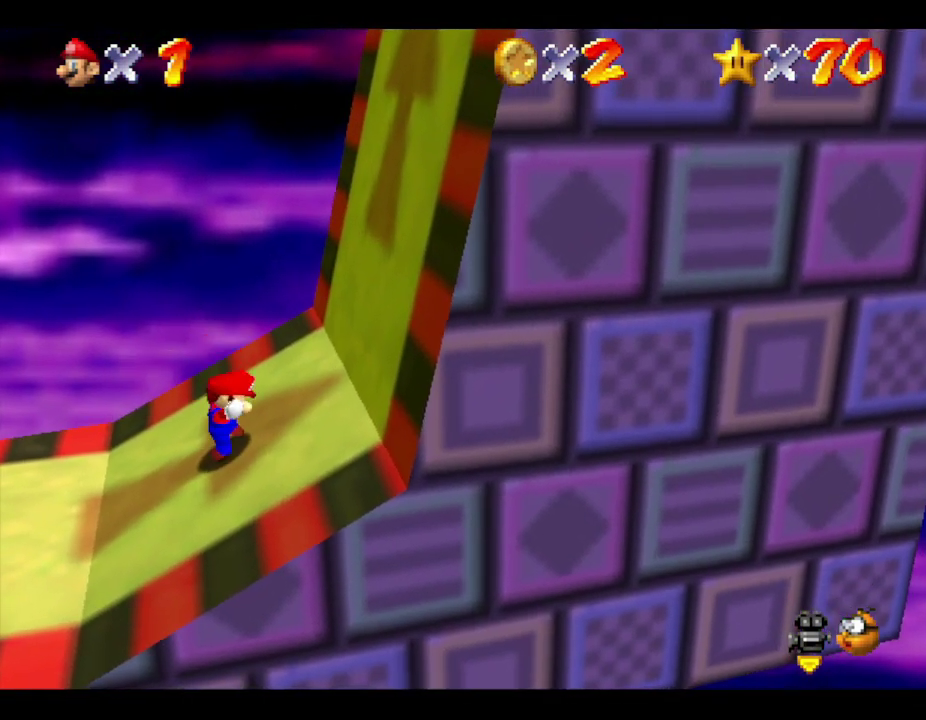
{"buttons": [], "left_stick": "right", "events": [[117, "A", "up"], [167, "A", "down"], [267, "A", "up"], [283, "B", "up"], [383, "A", "down"], [383, "B", "down"], [500, "A", "up"], [500, "B", "up"]]}
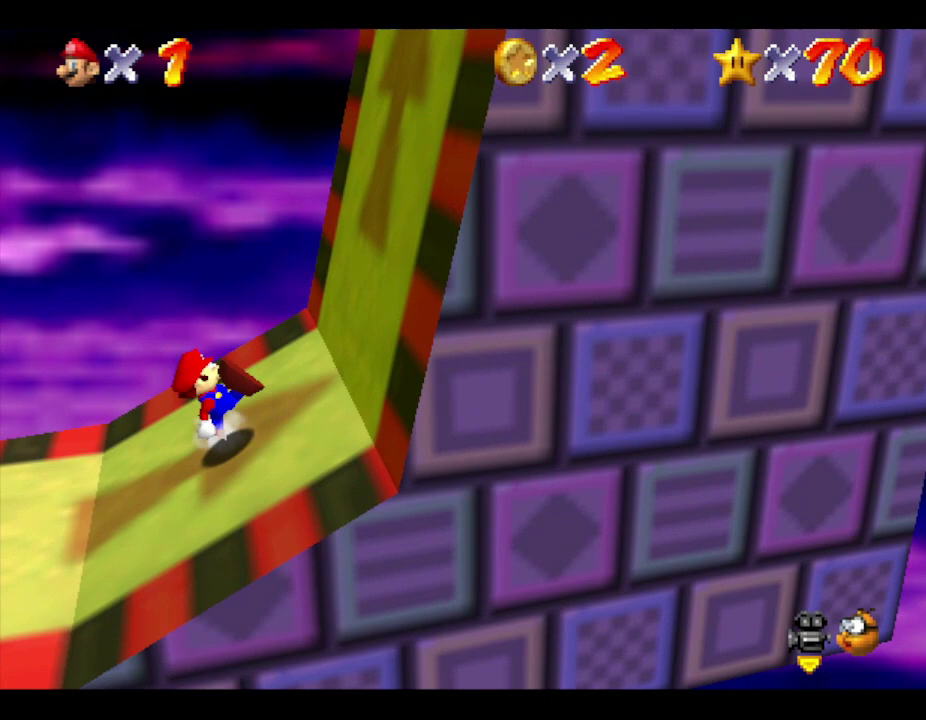
{"buttons": [], "left_stick": "right", "events": [[383, "A", "down"], [500, "A", "up"]]}